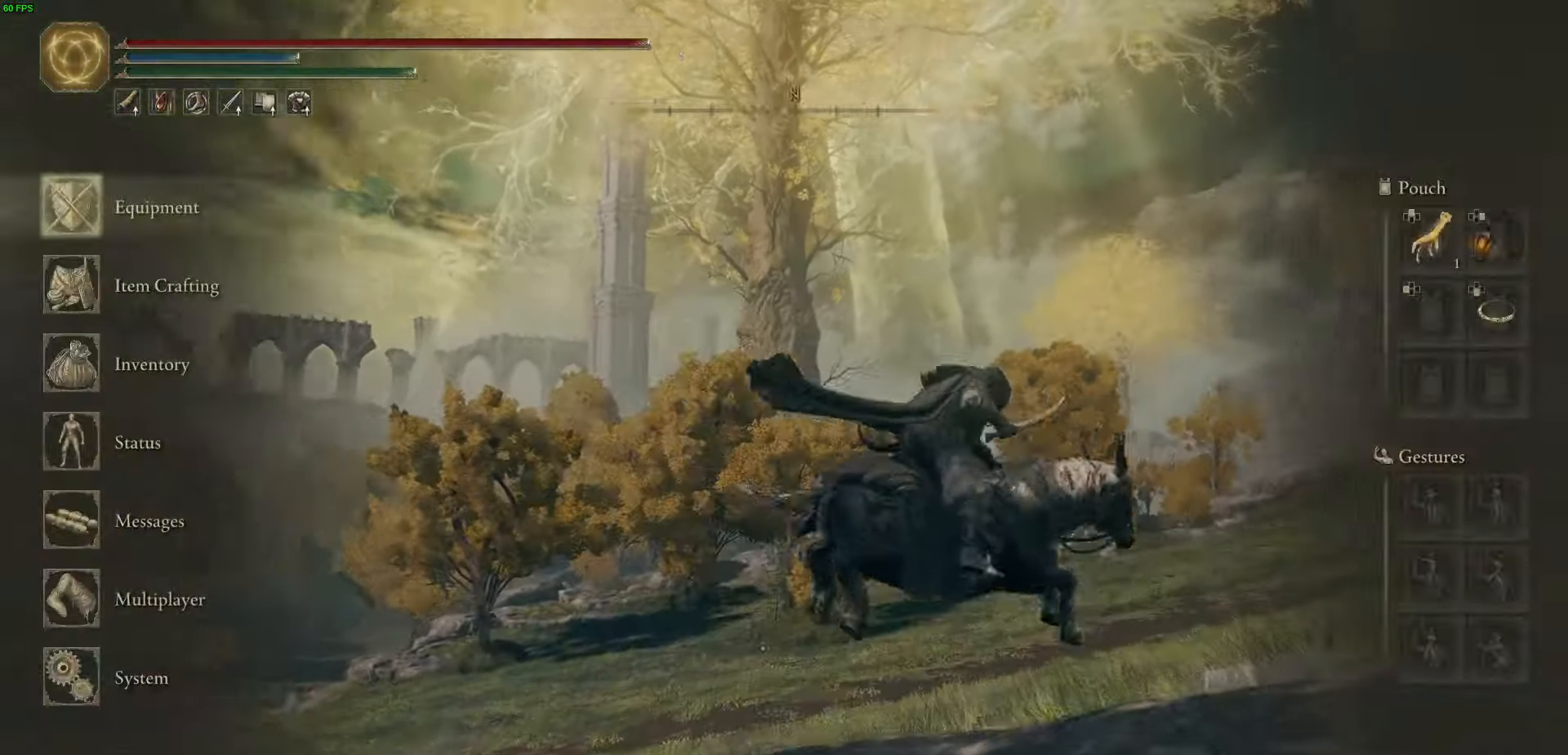
Gameplay with a controller (Xbox layout); each line is a JSON object with the inputs held at the frame after it. "events" lists button and stick changes between this image and that frame as [ms after this image, input, new state], when the widget could be followed in between.
{"buttons": [], "left_stick": "up-right", "right_stick": "center", "events": [[167, "A", "down"], [283, "A", "up"]]}
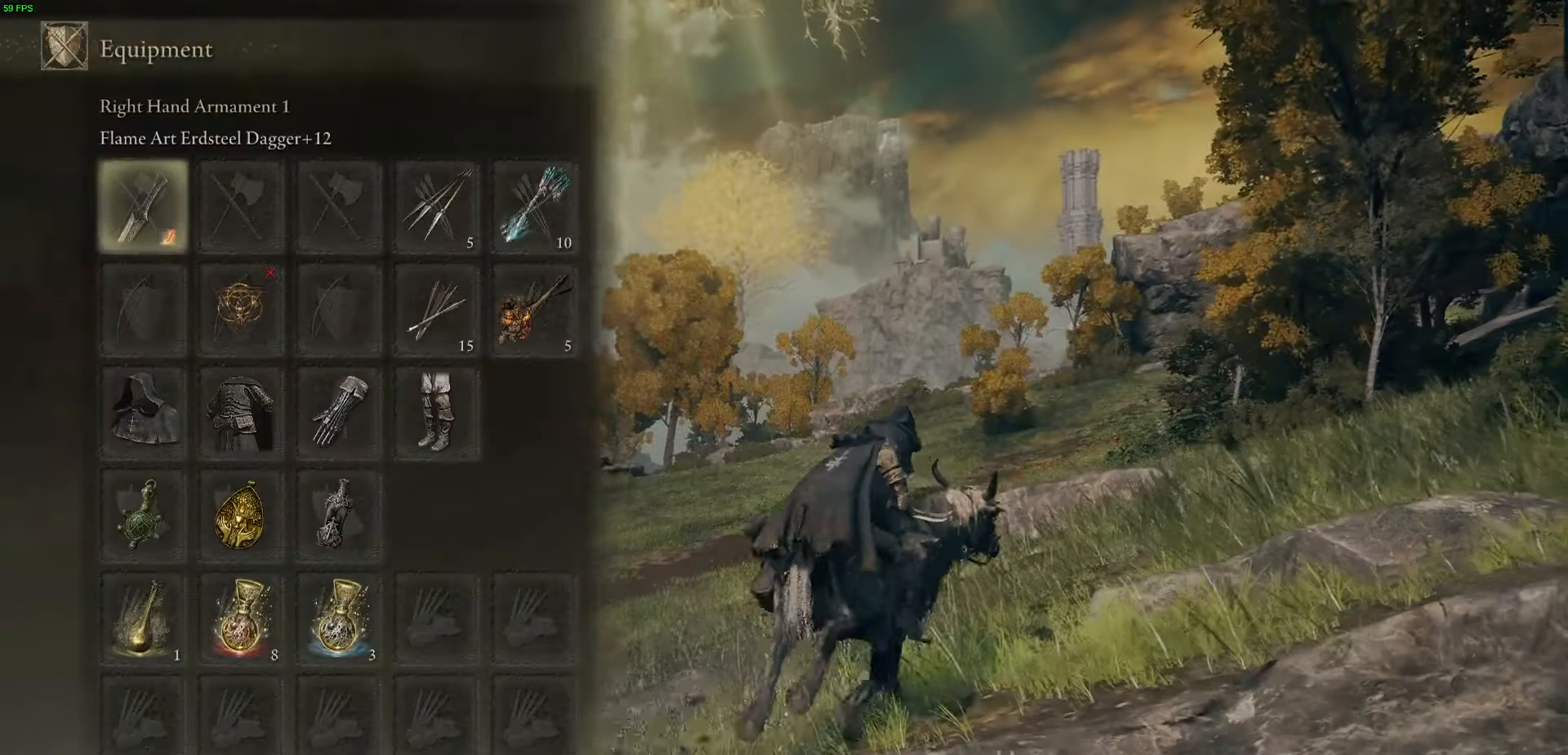
{"buttons": [], "left_stick": "up-right", "right_stick": "center", "events": []}
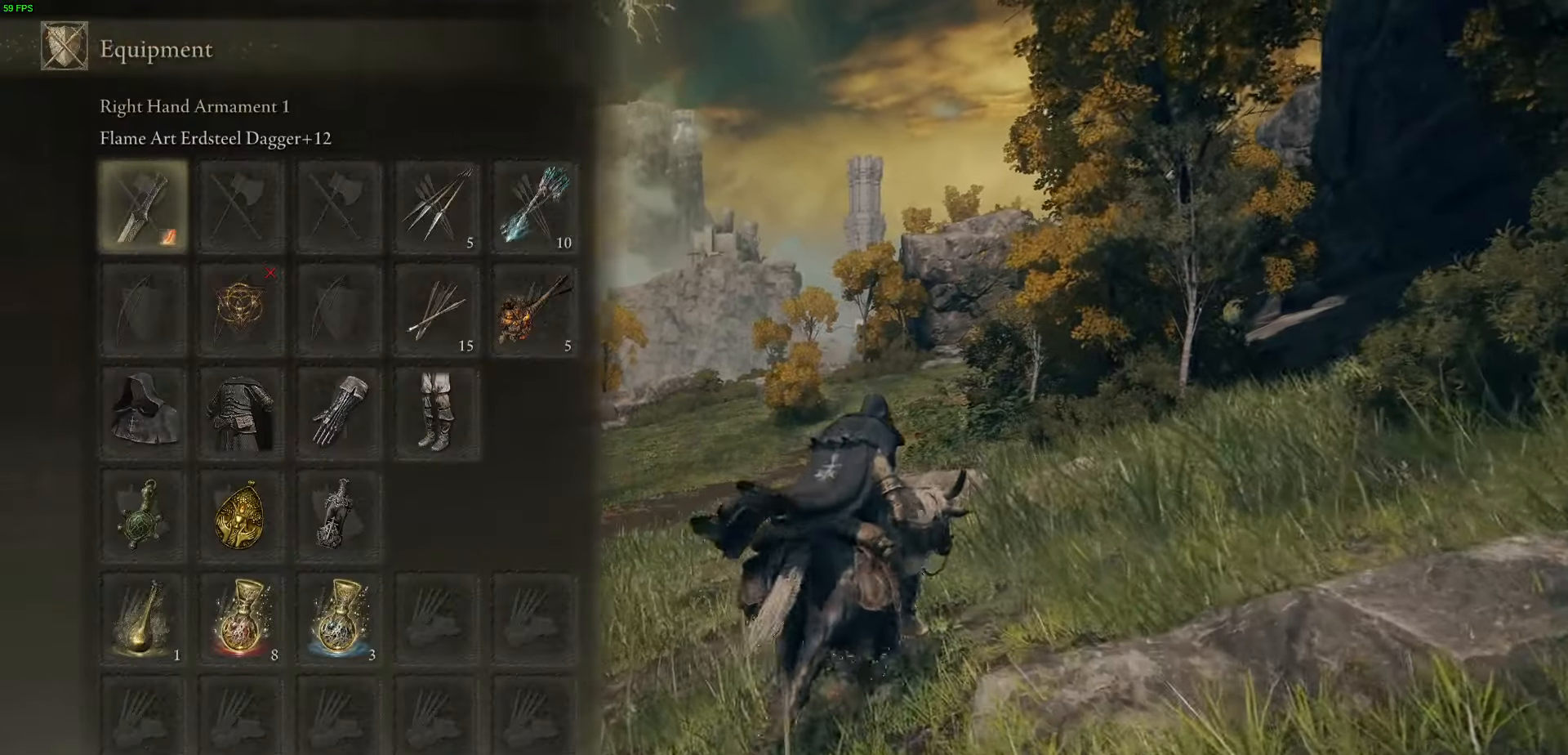
{"buttons": [], "left_stick": "up", "right_stick": "center", "events": [[183, "B", "down"], [183, "left_stick", "up"], [250, "B", "up"]]}
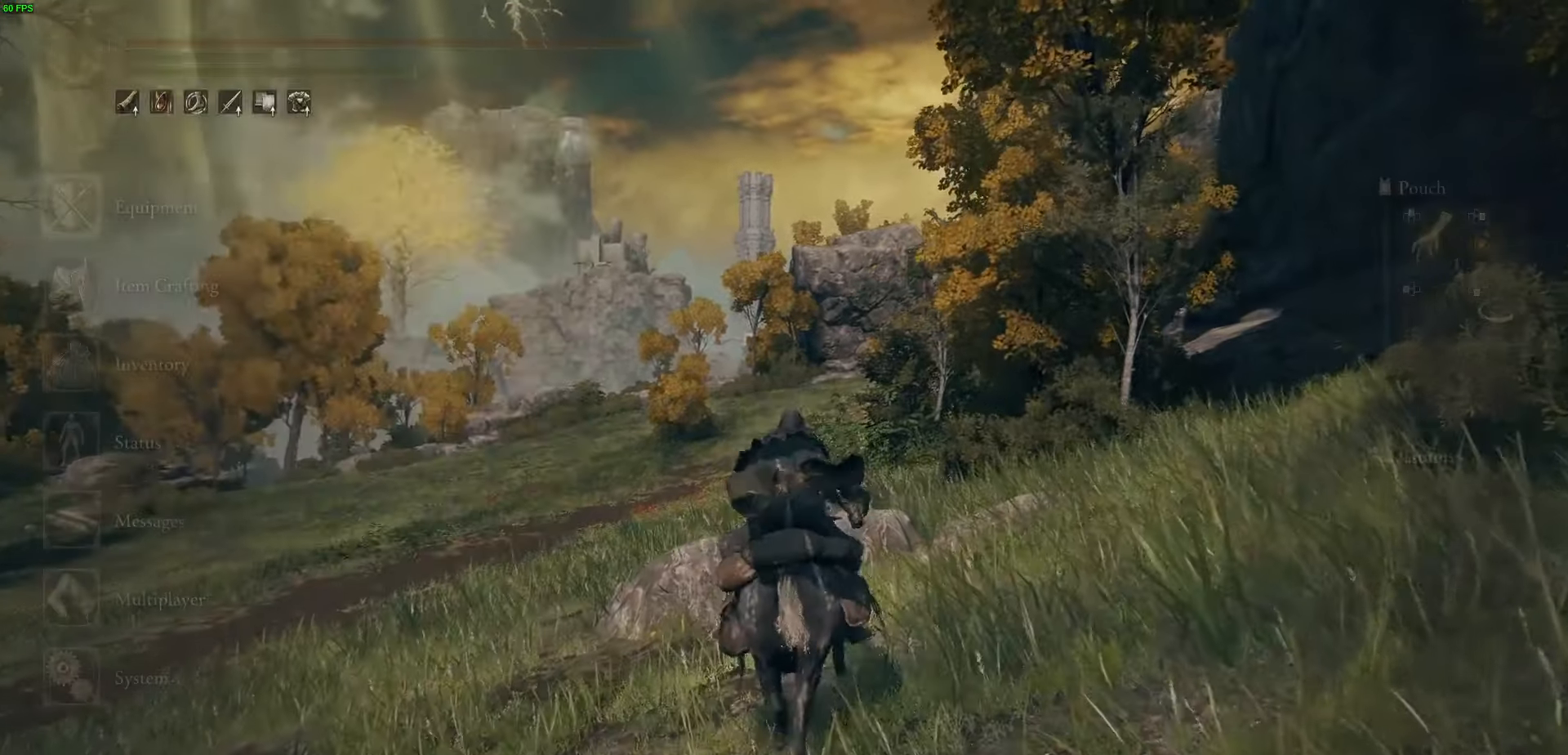
{"buttons": ["A"], "left_stick": "up", "right_stick": "center", "events": [[500, "A", "down"]]}
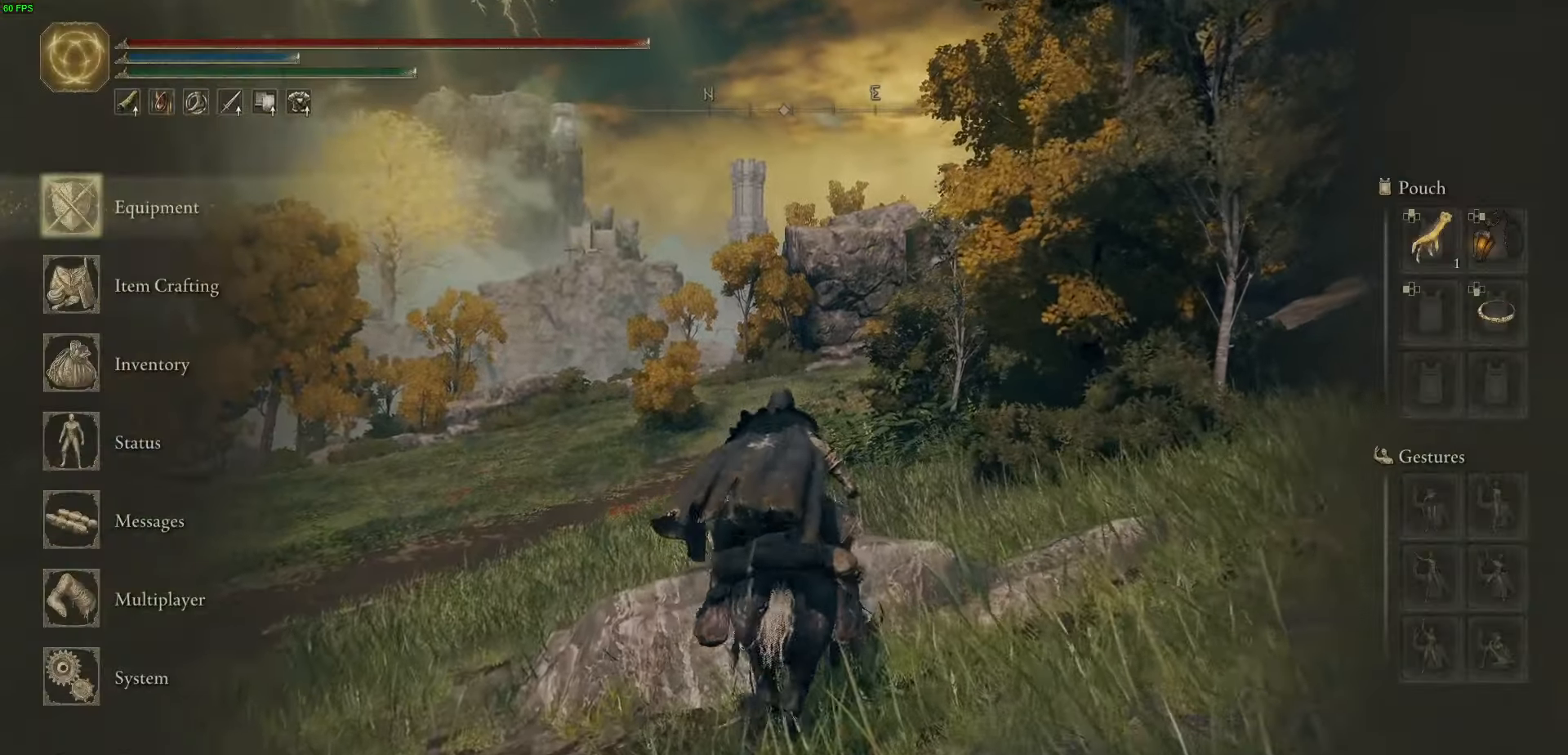
{"buttons": ["R3"], "left_stick": "up", "right_stick": "center", "events": [[83, "A", "up"], [400, "R3", "down"]]}
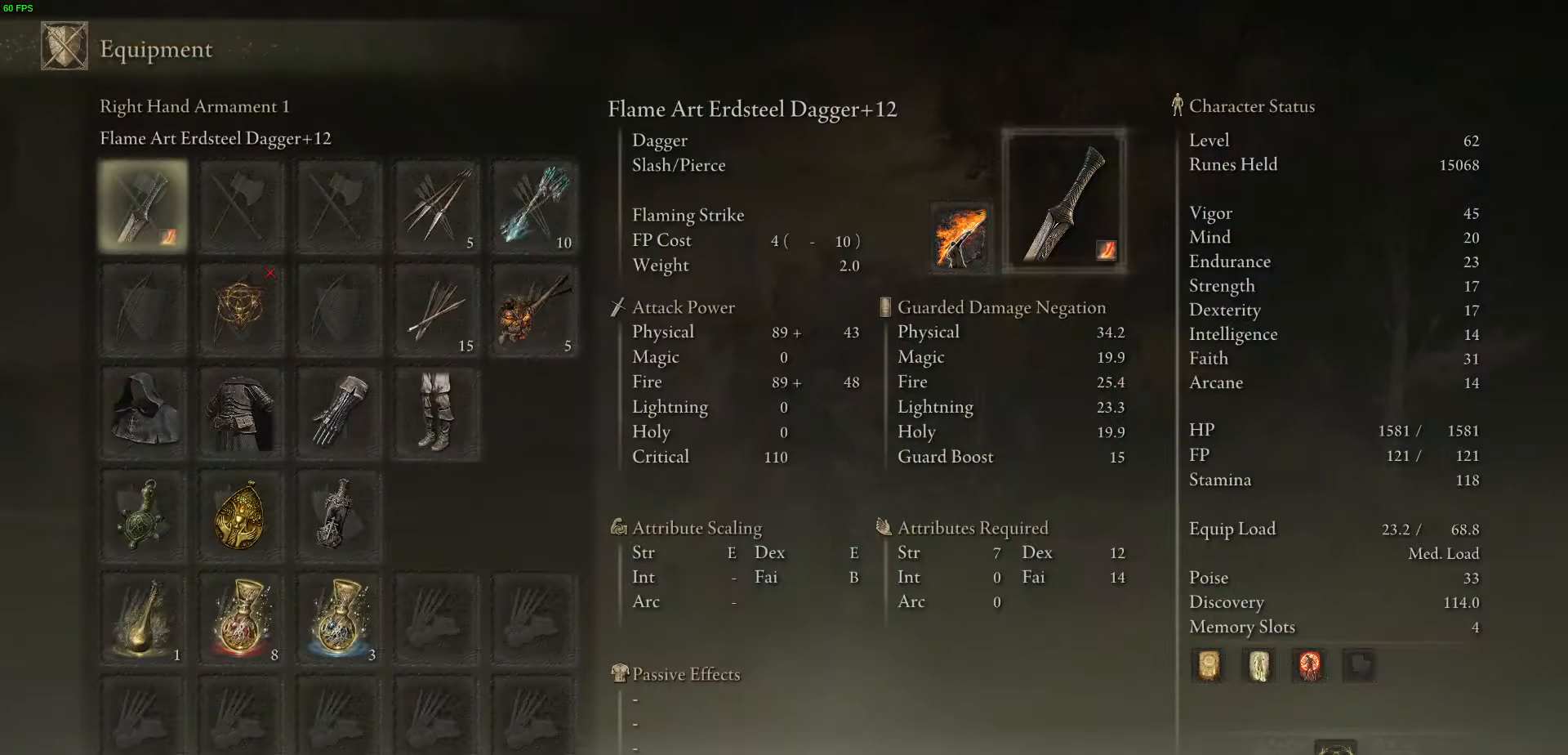
{"buttons": [], "left_stick": "up", "right_stick": "center", "events": [[33, "R3", "up"]]}
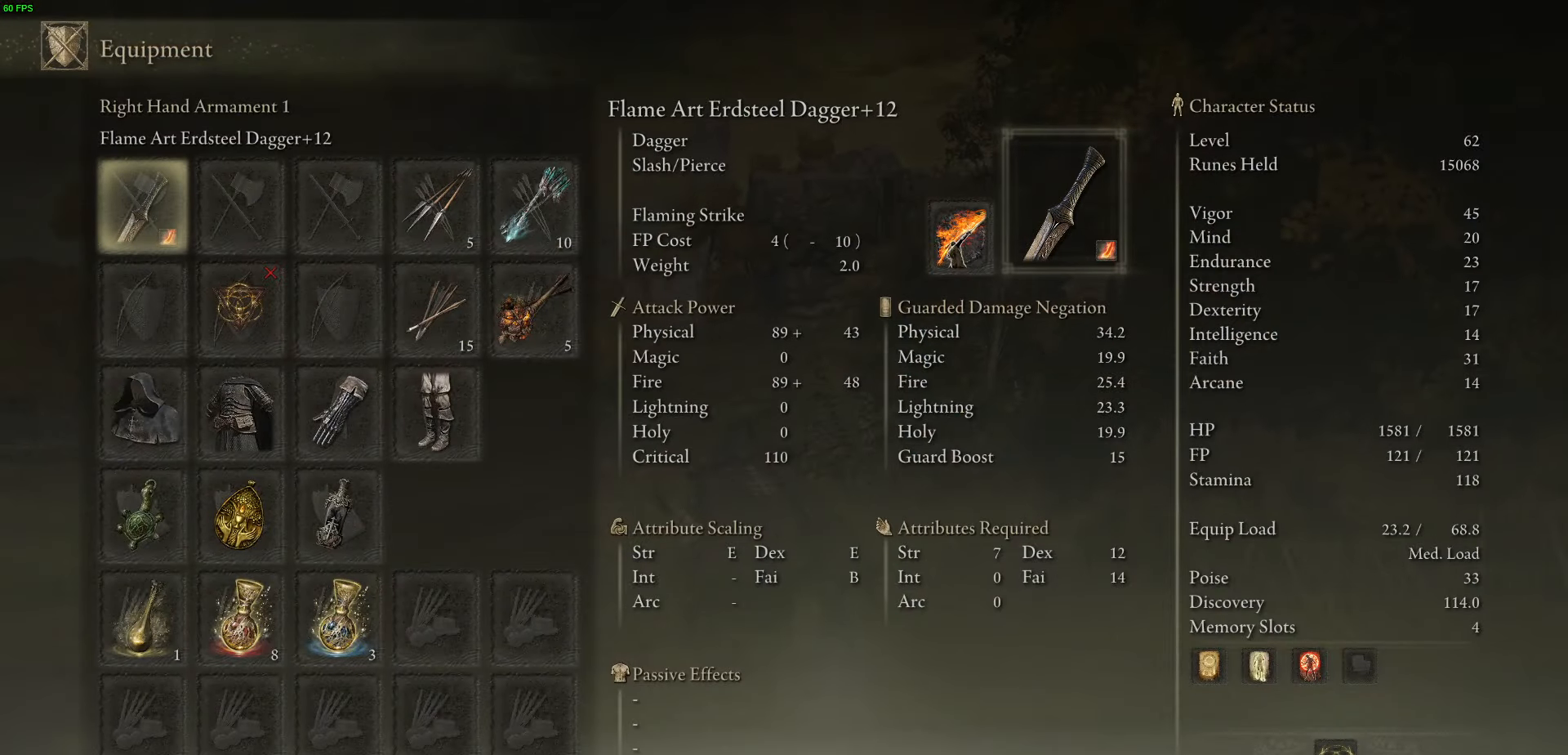
{"buttons": [], "left_stick": "up", "right_stick": "center", "events": []}
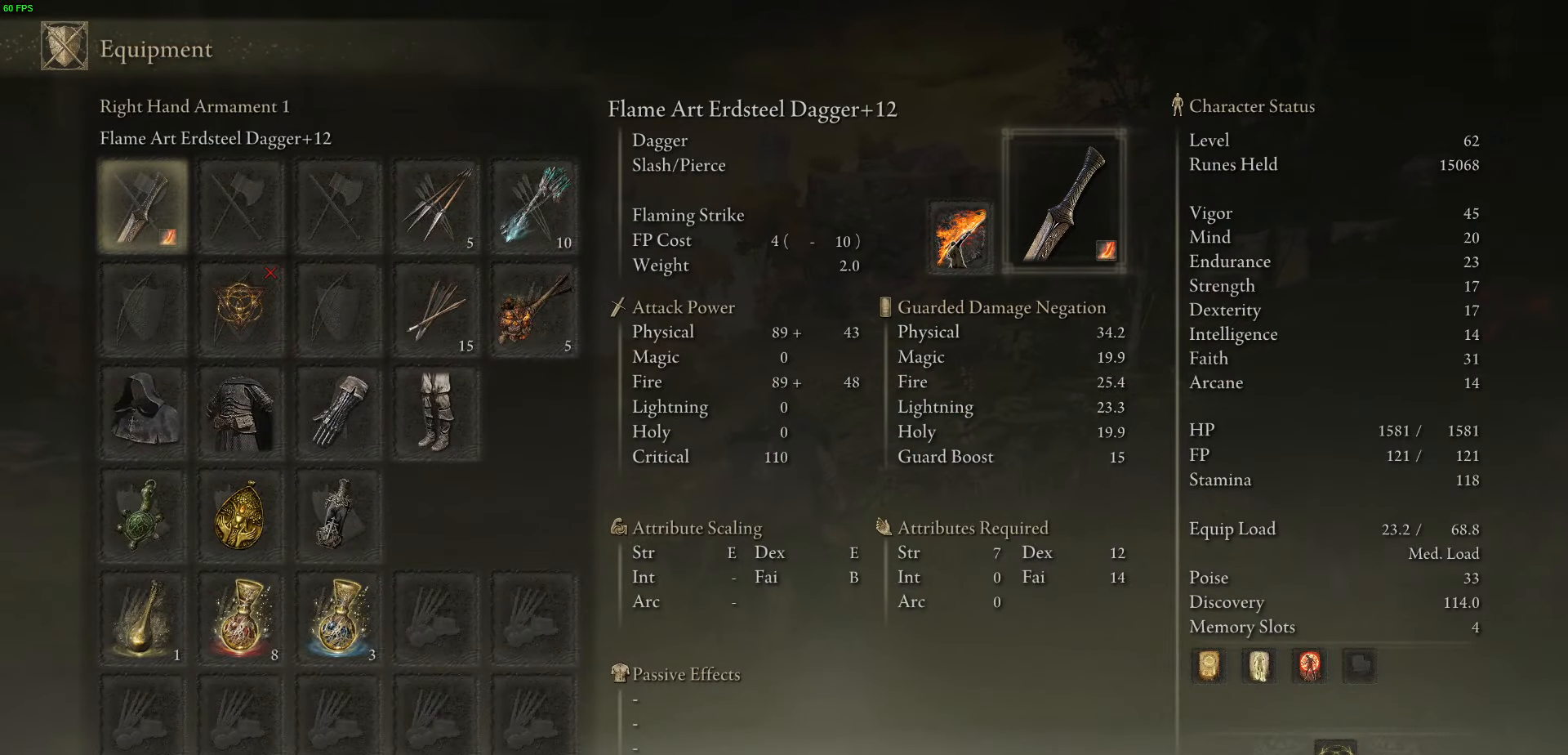
{"buttons": [], "left_stick": "up", "right_stick": "center", "events": []}
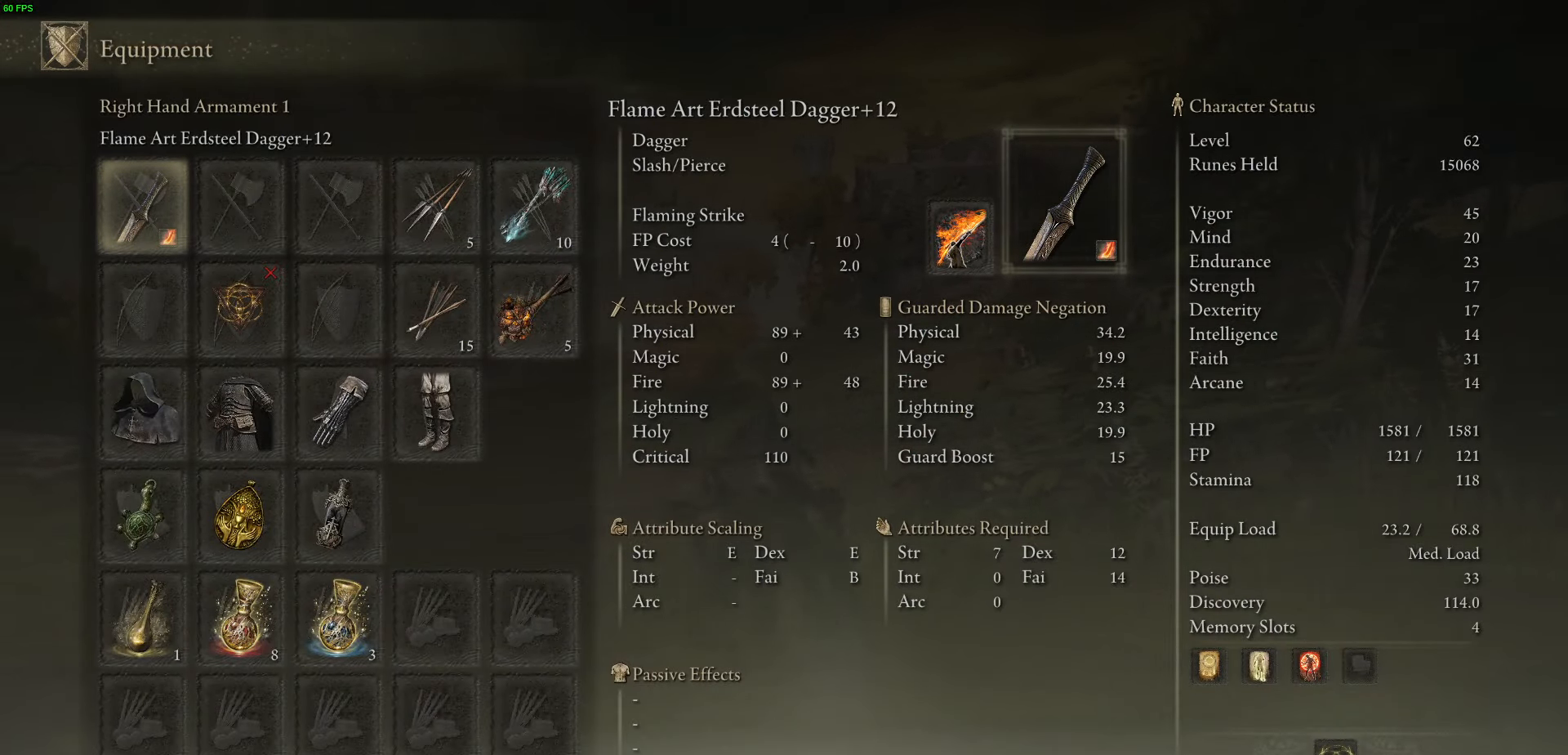
{"buttons": [], "left_stick": "up", "right_stick": "center", "events": []}
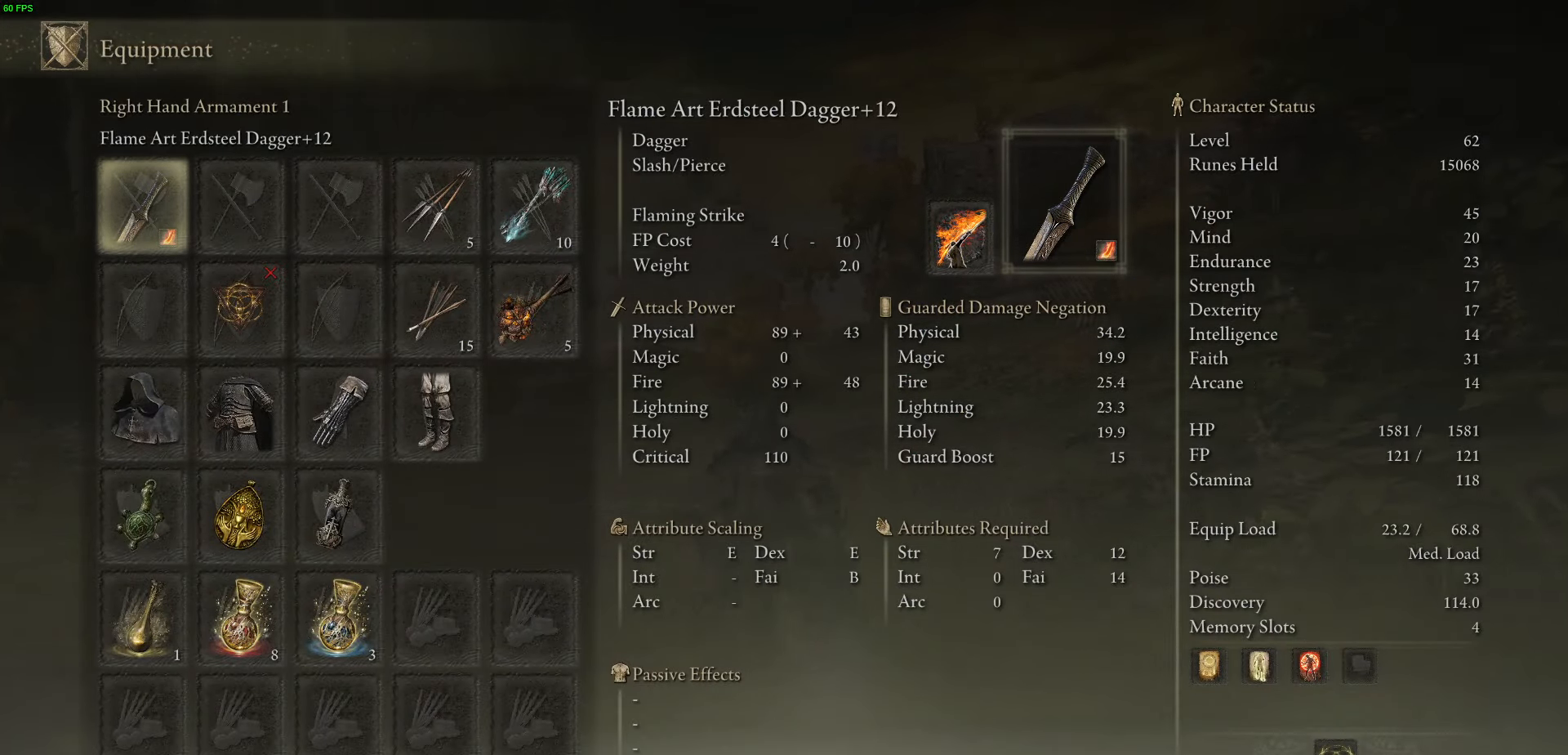
{"buttons": [], "left_stick": "up", "right_stick": "center", "events": []}
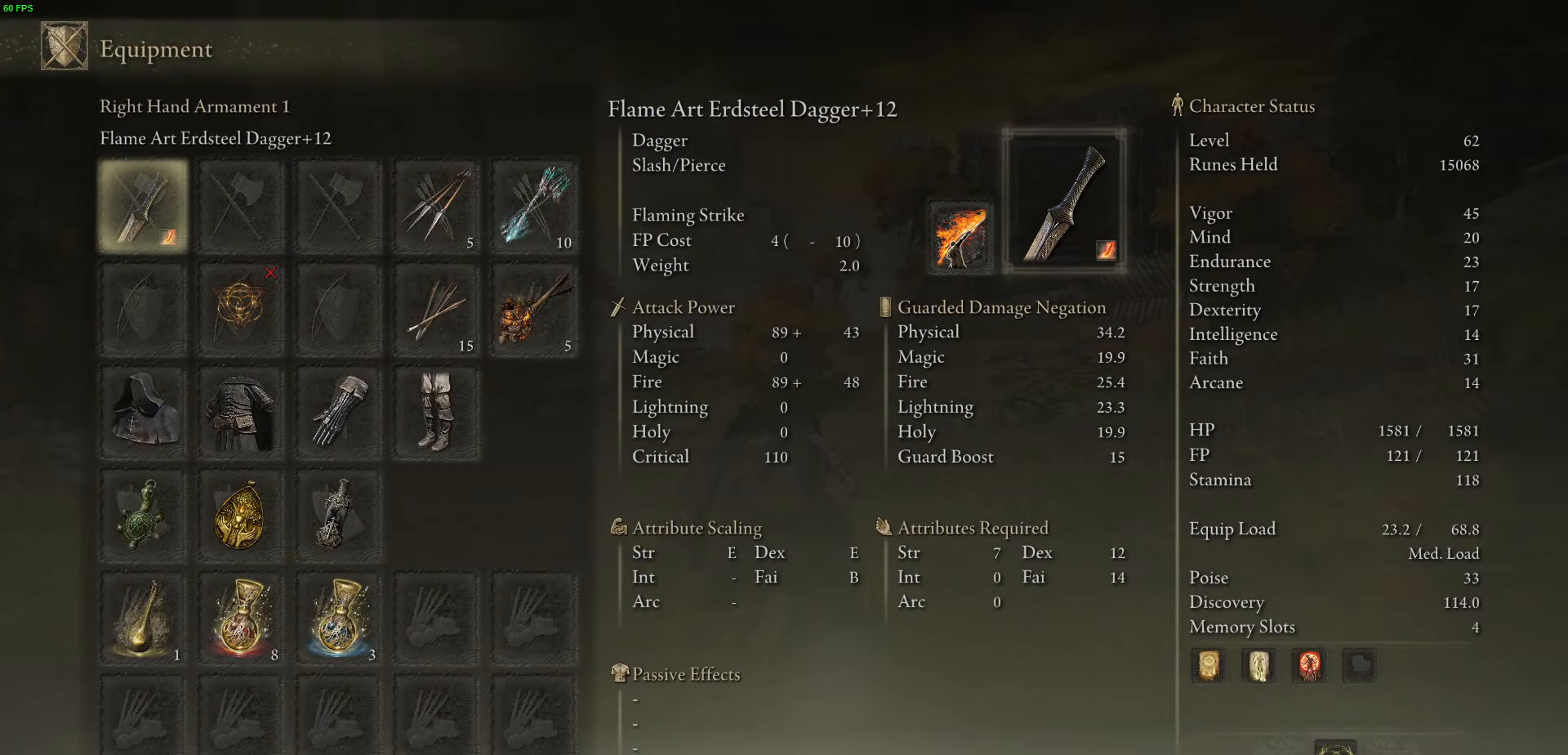
{"buttons": ["R3"], "left_stick": "up", "right_stick": "center", "events": [[483, "R3", "down"]]}
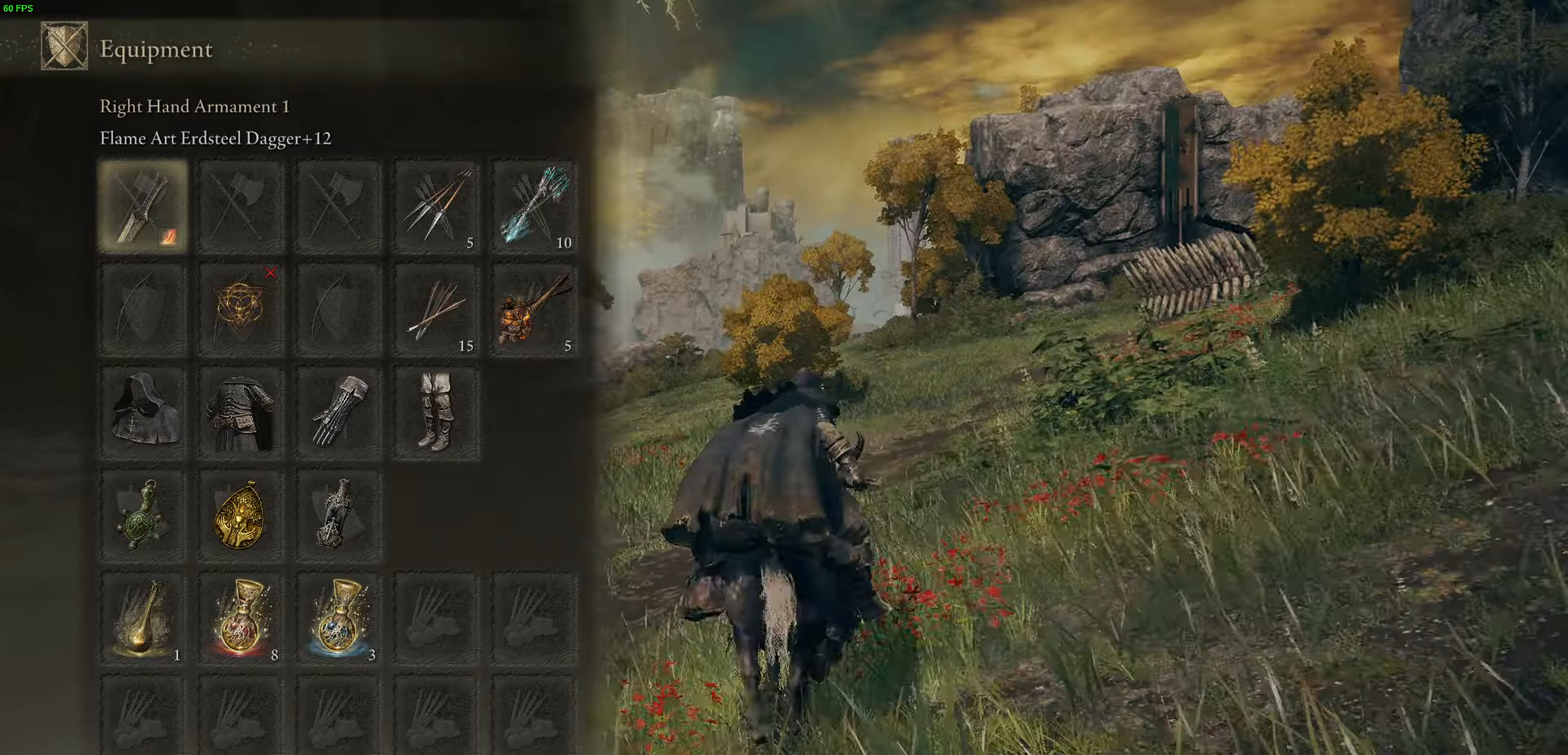
{"buttons": [], "left_stick": "up", "right_stick": "center", "events": [[100, "R3", "up"]]}
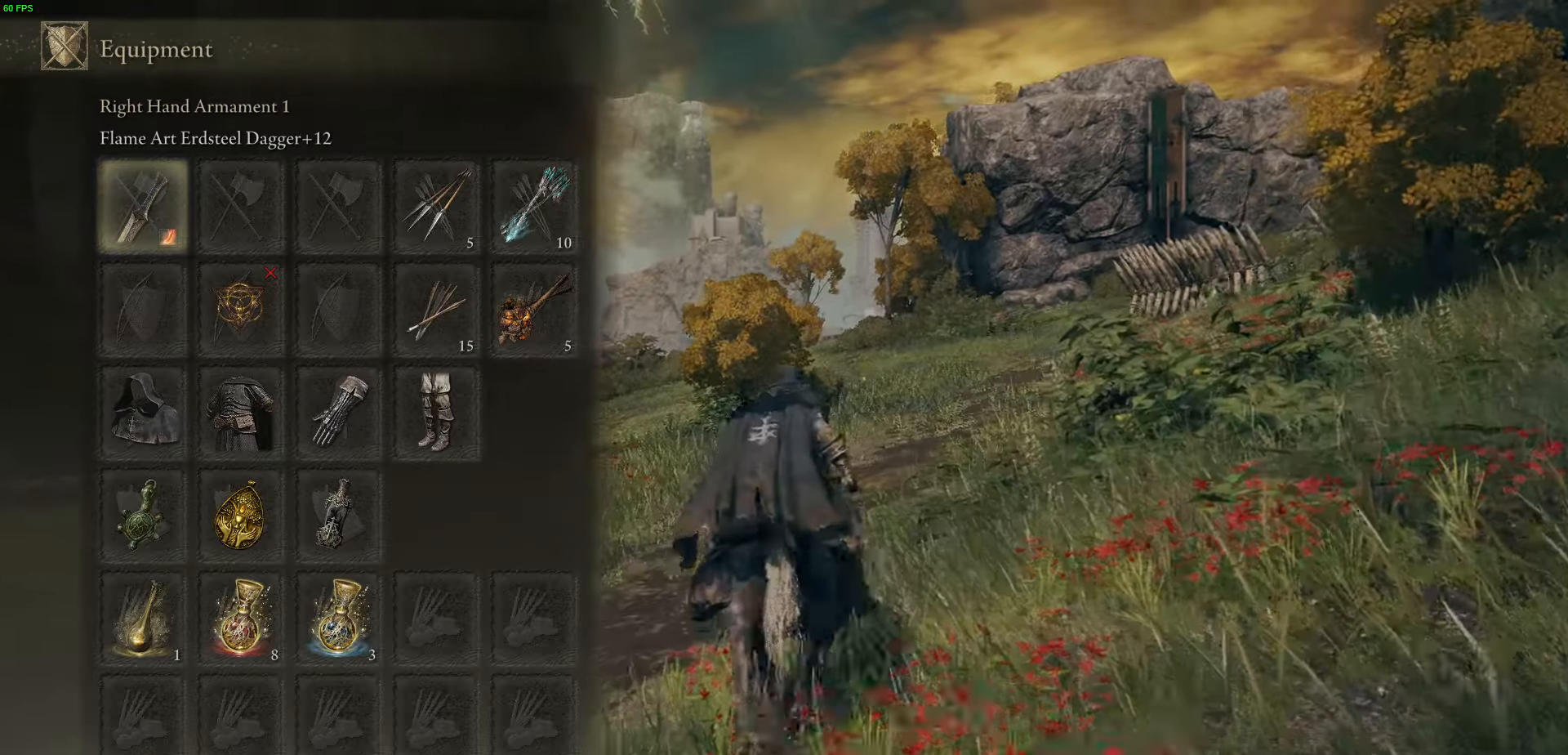
{"buttons": [], "left_stick": "up-right", "right_stick": "center", "events": [[66, "left_stick", "up-right"], [266, "B", "down"], [416, "B", "up"]]}
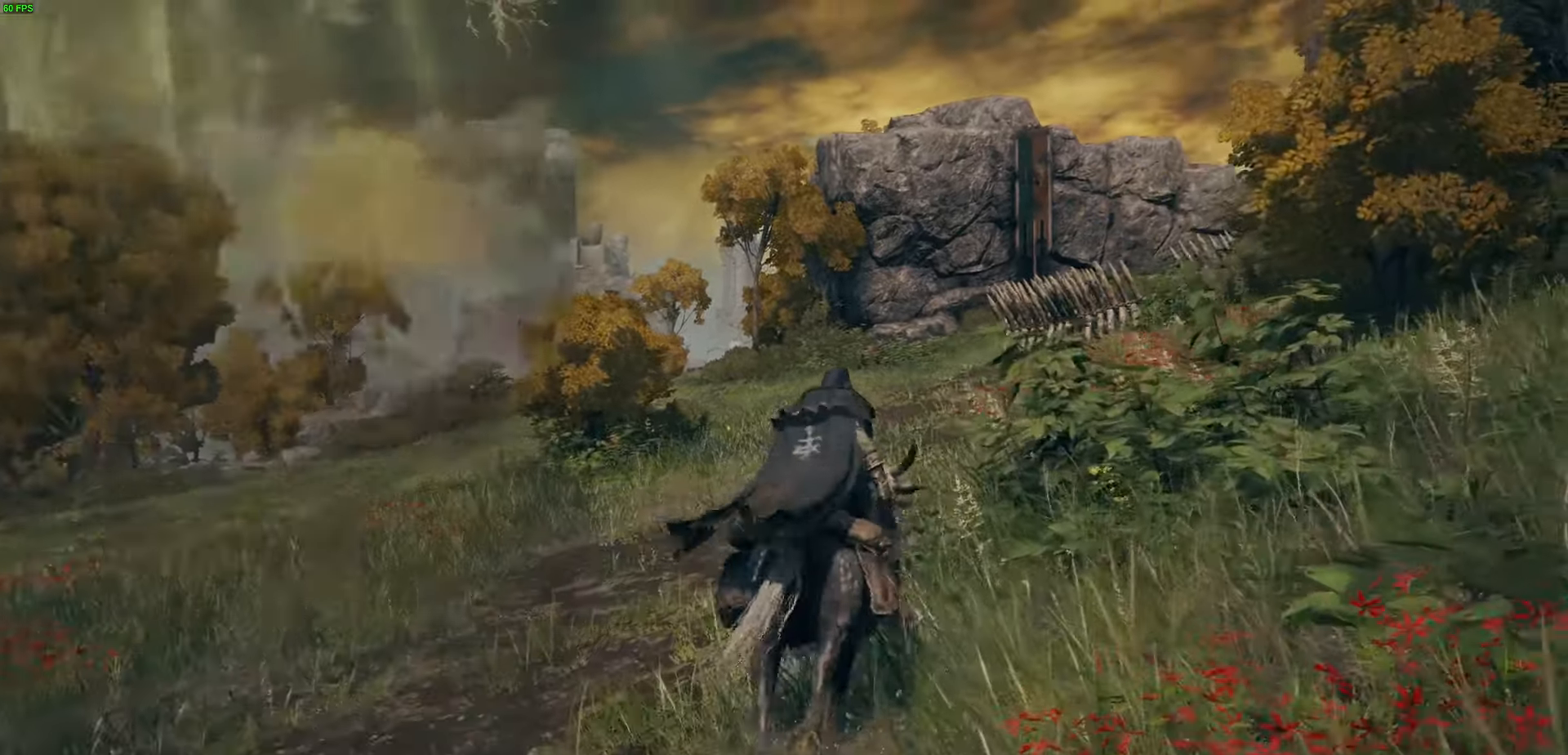
{"buttons": [], "left_stick": "up", "right_stick": "center", "events": [[50, "left_stick", "up"], [166, "B", "down"], [400, "B", "up"]]}
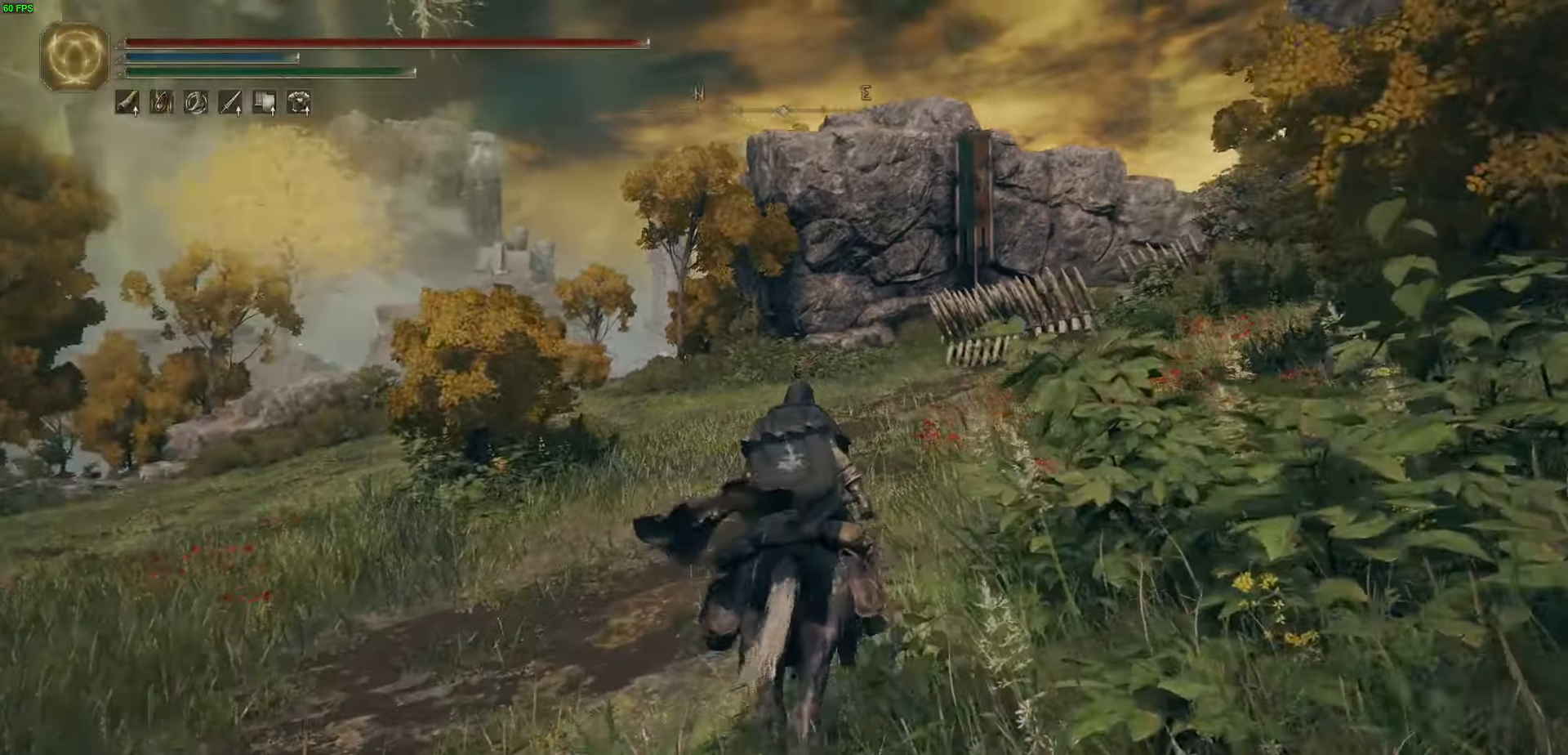
{"buttons": ["B"], "left_stick": "up", "right_stick": "center", "events": [[500, "B", "down"]]}
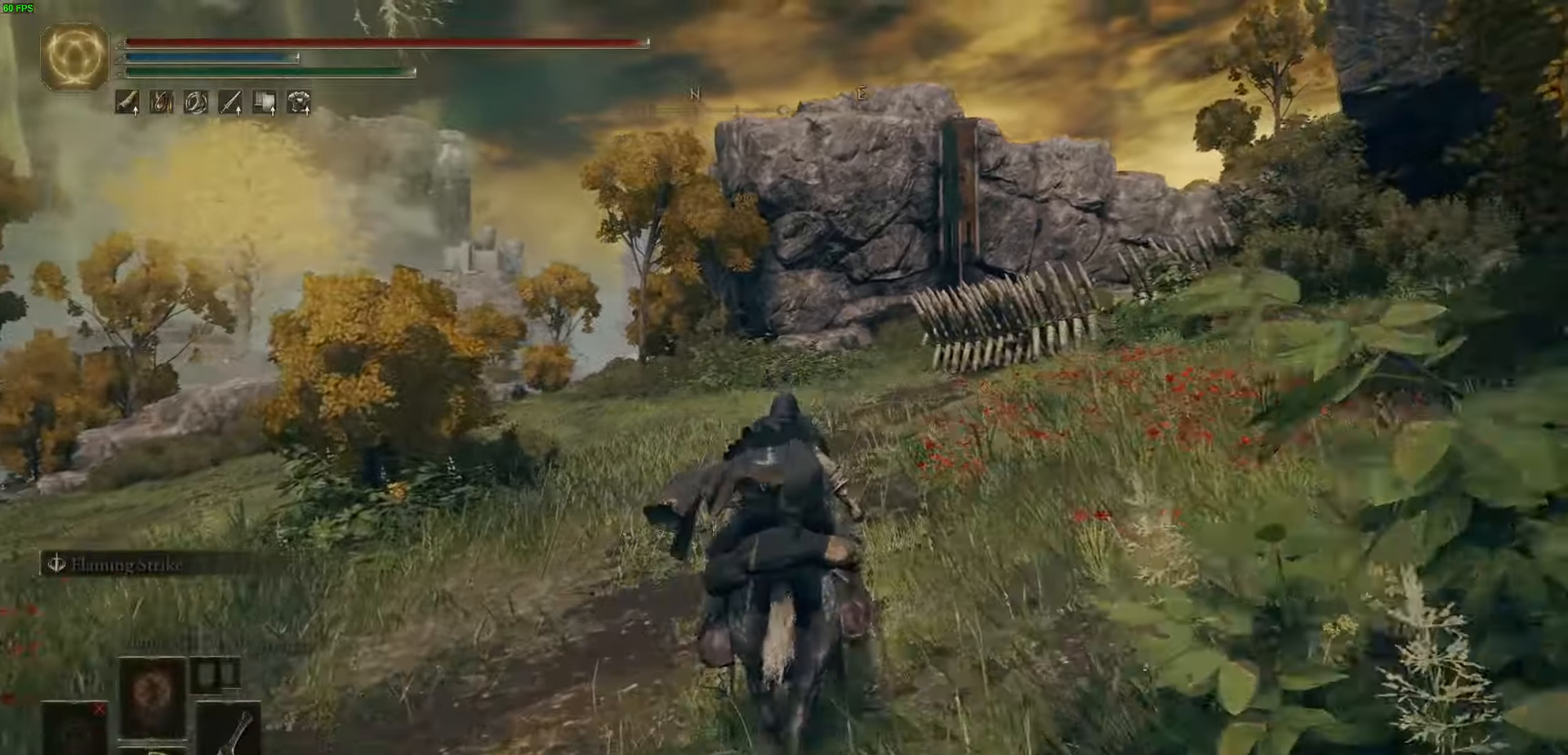
{"buttons": [], "left_stick": "up", "right_stick": "center", "events": [[166, "B", "up"]]}
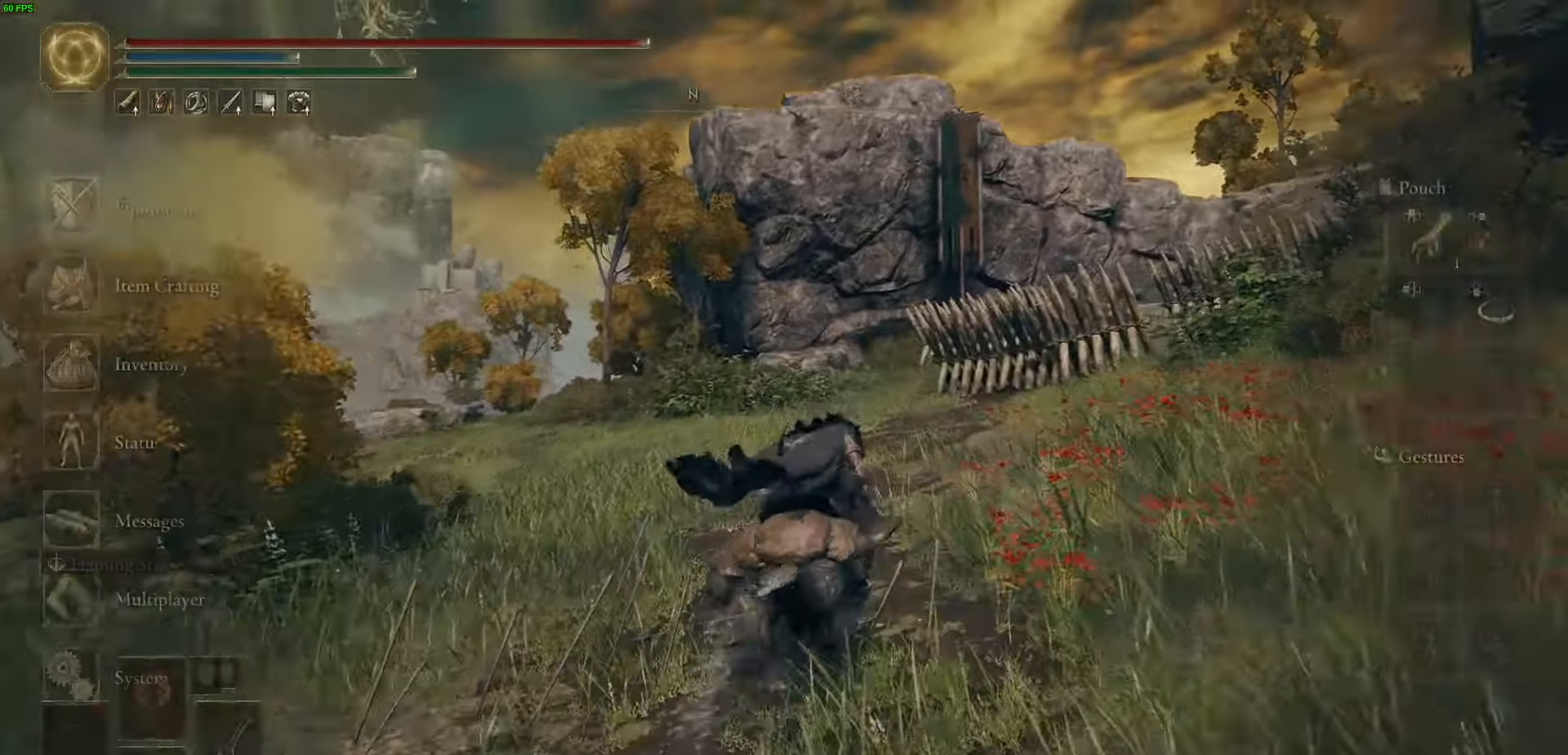
{"buttons": [], "left_stick": "up", "right_stick": "center", "events": [[16, "DPAD_DOWN", "down"], [133, "DPAD_DOWN", "up"], [200, "DPAD_DOWN", "down"], [300, "DPAD_DOWN", "up"], [366, "DPAD_DOWN", "down"], [466, "DPAD_DOWN", "up"]]}
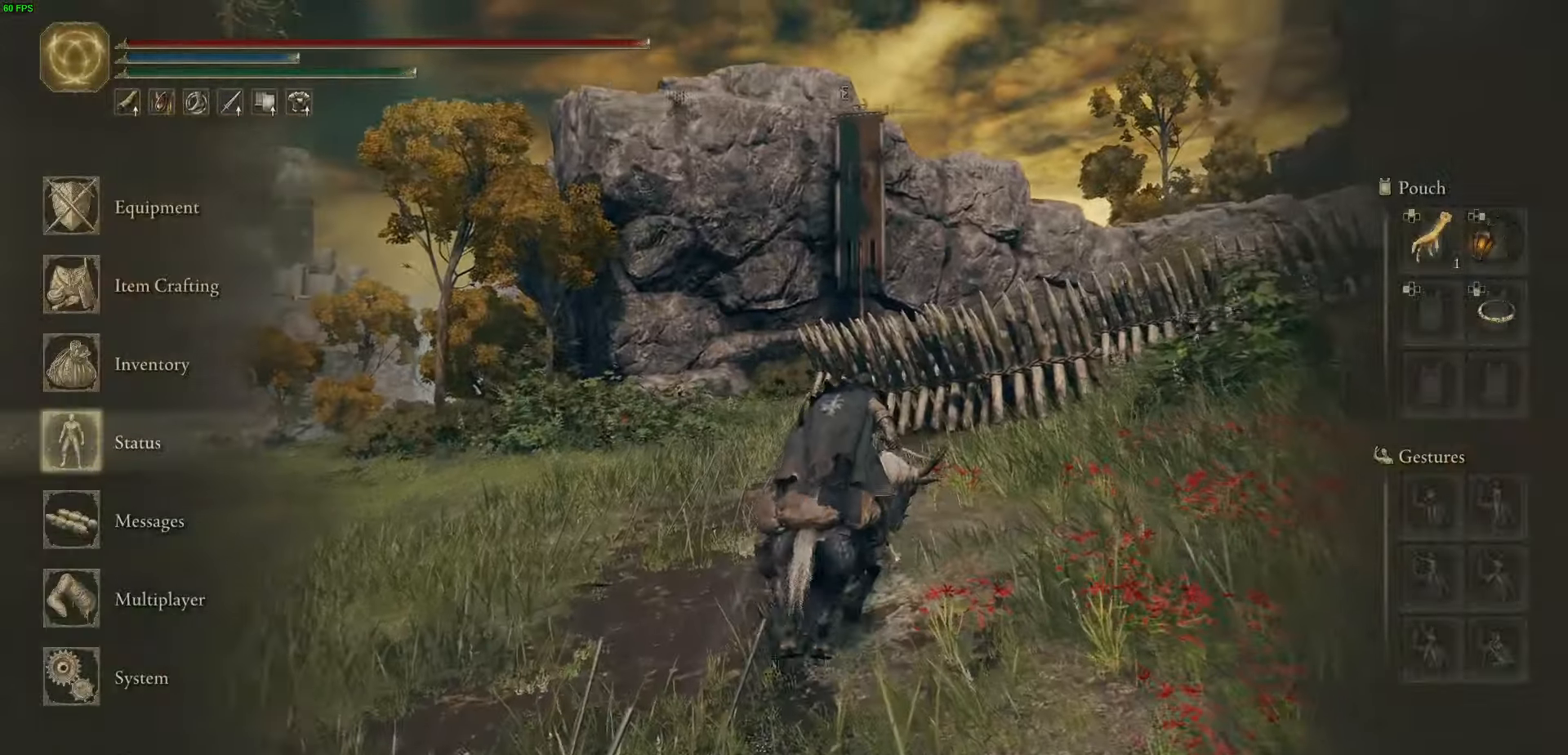
{"buttons": [], "left_stick": "up-right", "right_stick": "center", "events": [[16, "A", "down"], [167, "A", "up"], [300, "left_stick", "up-right"]]}
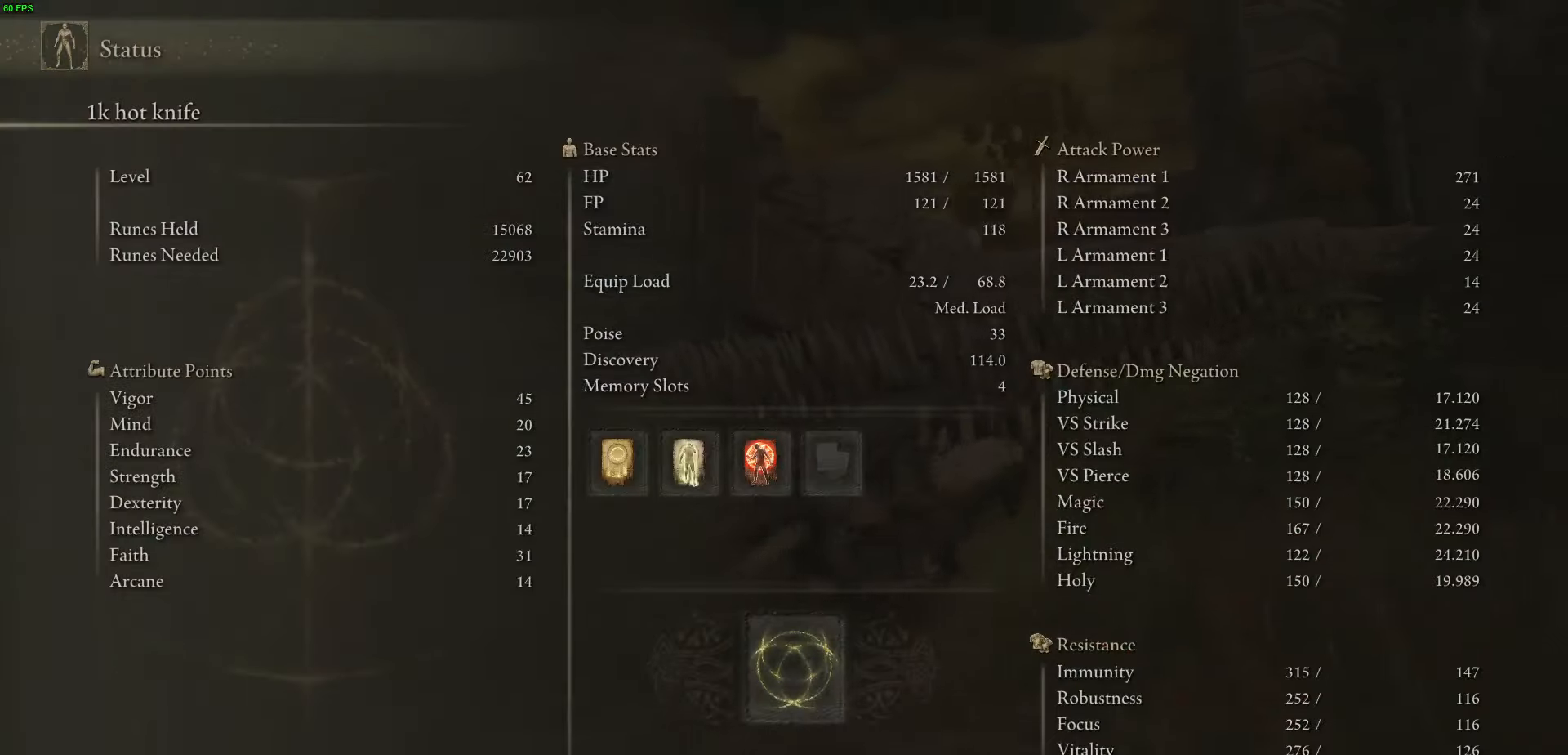
{"buttons": ["B"], "left_stick": "up", "right_stick": "center", "events": [[283, "left_stick", "up"], [467, "B", "down"]]}
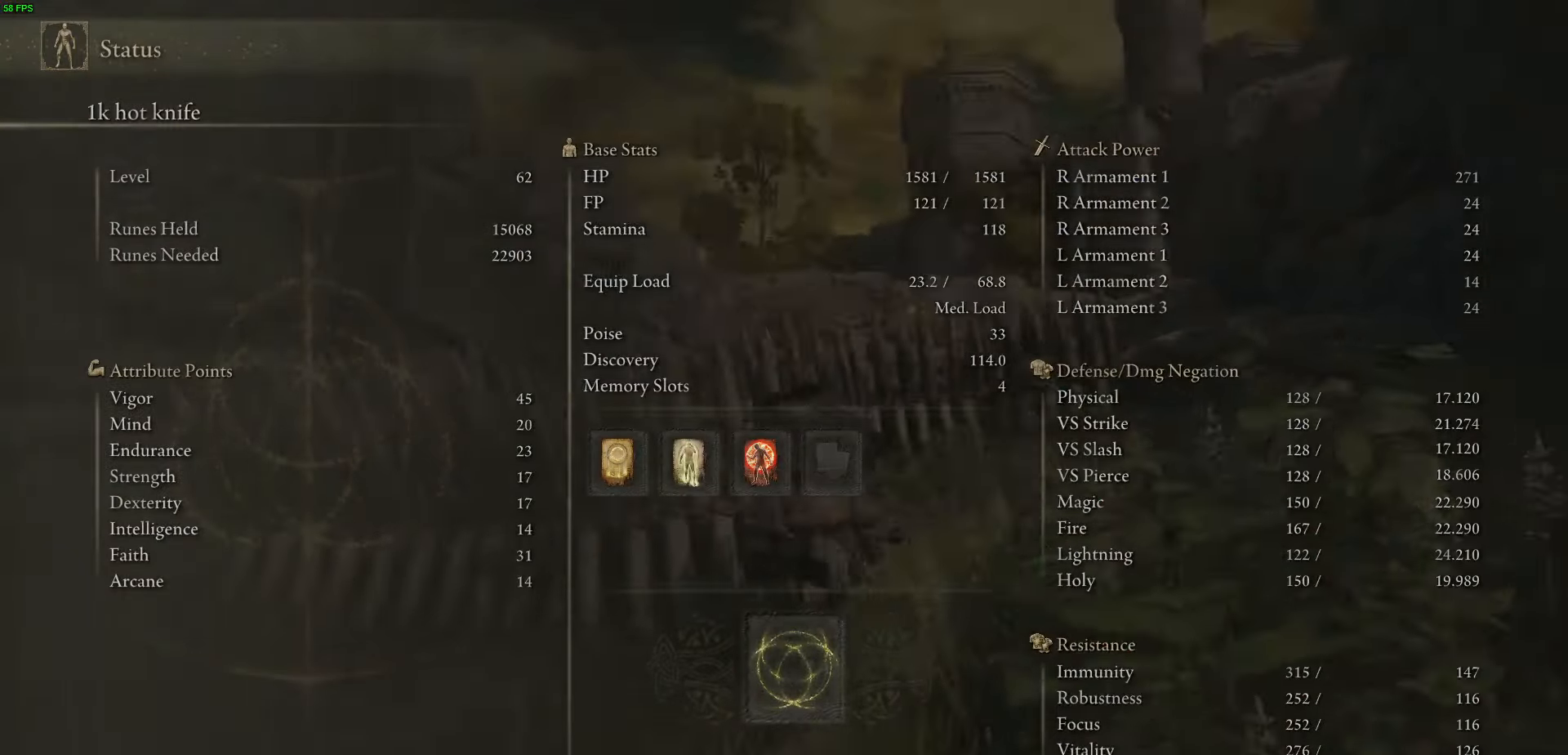
{"buttons": [], "left_stick": "left", "right_stick": "center", "events": [[83, "B", "up"], [367, "B", "down"], [483, "B", "up"], [500, "left_stick", "left"]]}
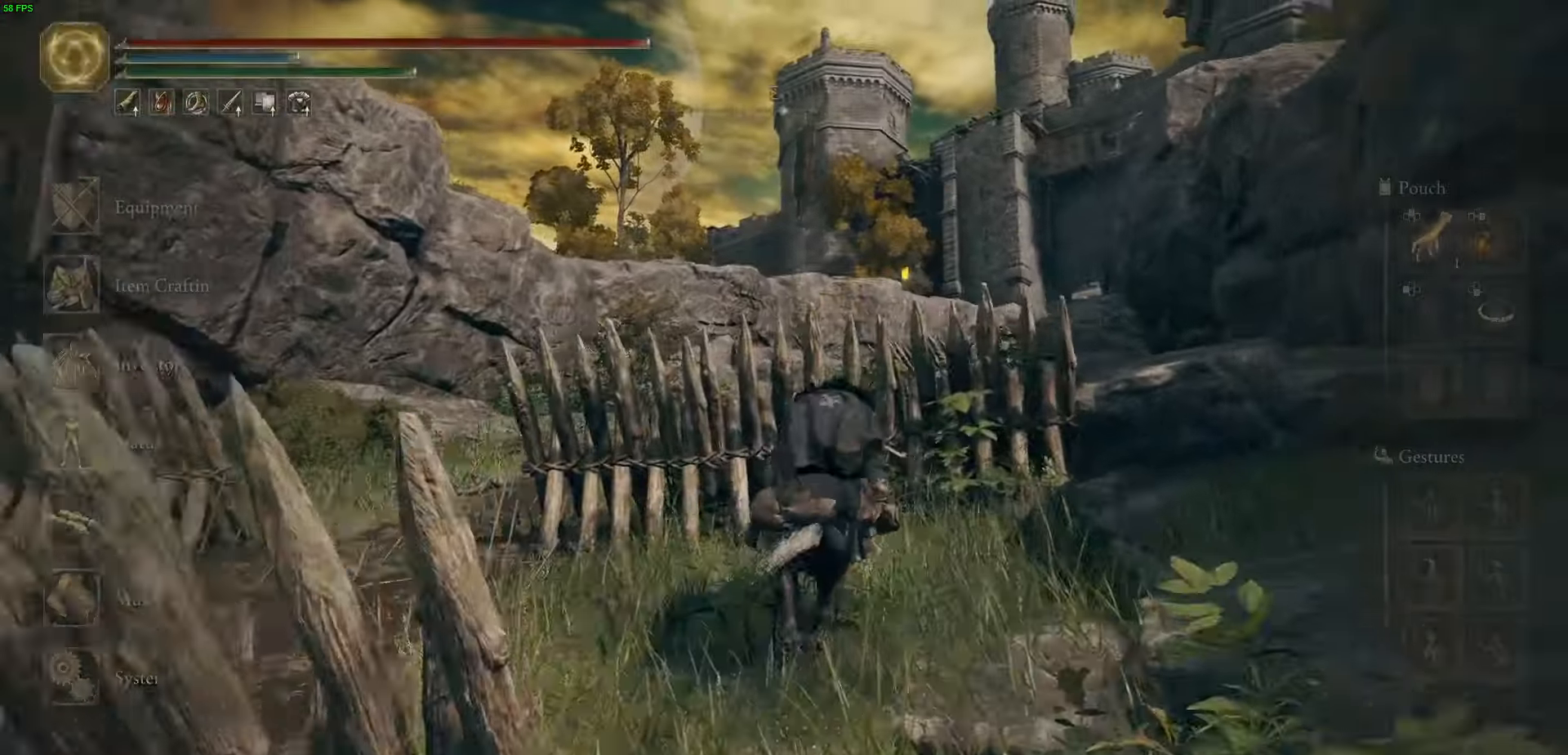
{"buttons": [], "left_stick": "left", "right_stick": "center", "events": [[167, "B", "down"], [283, "B", "up"]]}
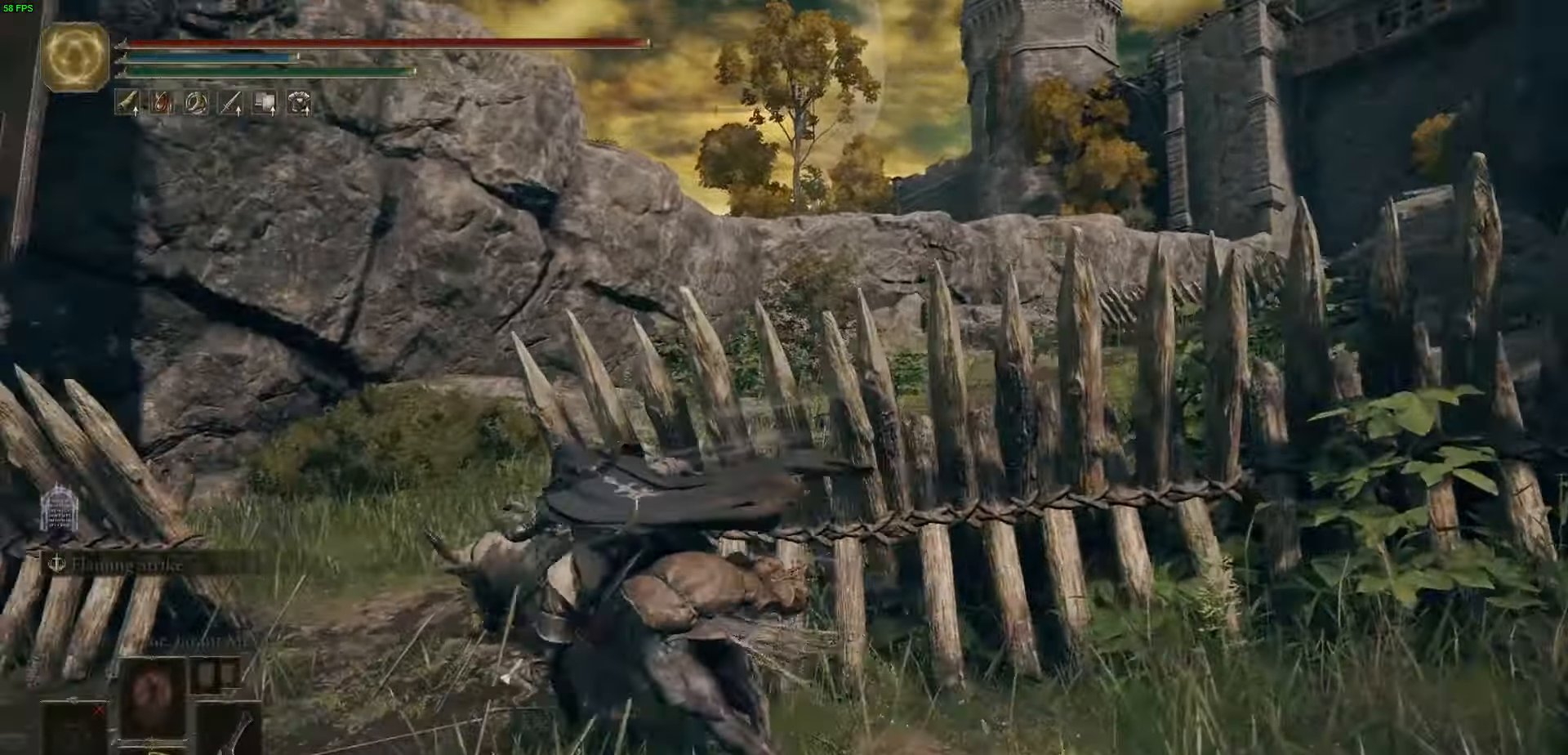
{"buttons": [], "left_stick": "up", "right_stick": "right", "events": [[150, "left_stick", "up"], [200, "right_stick", "right"]]}
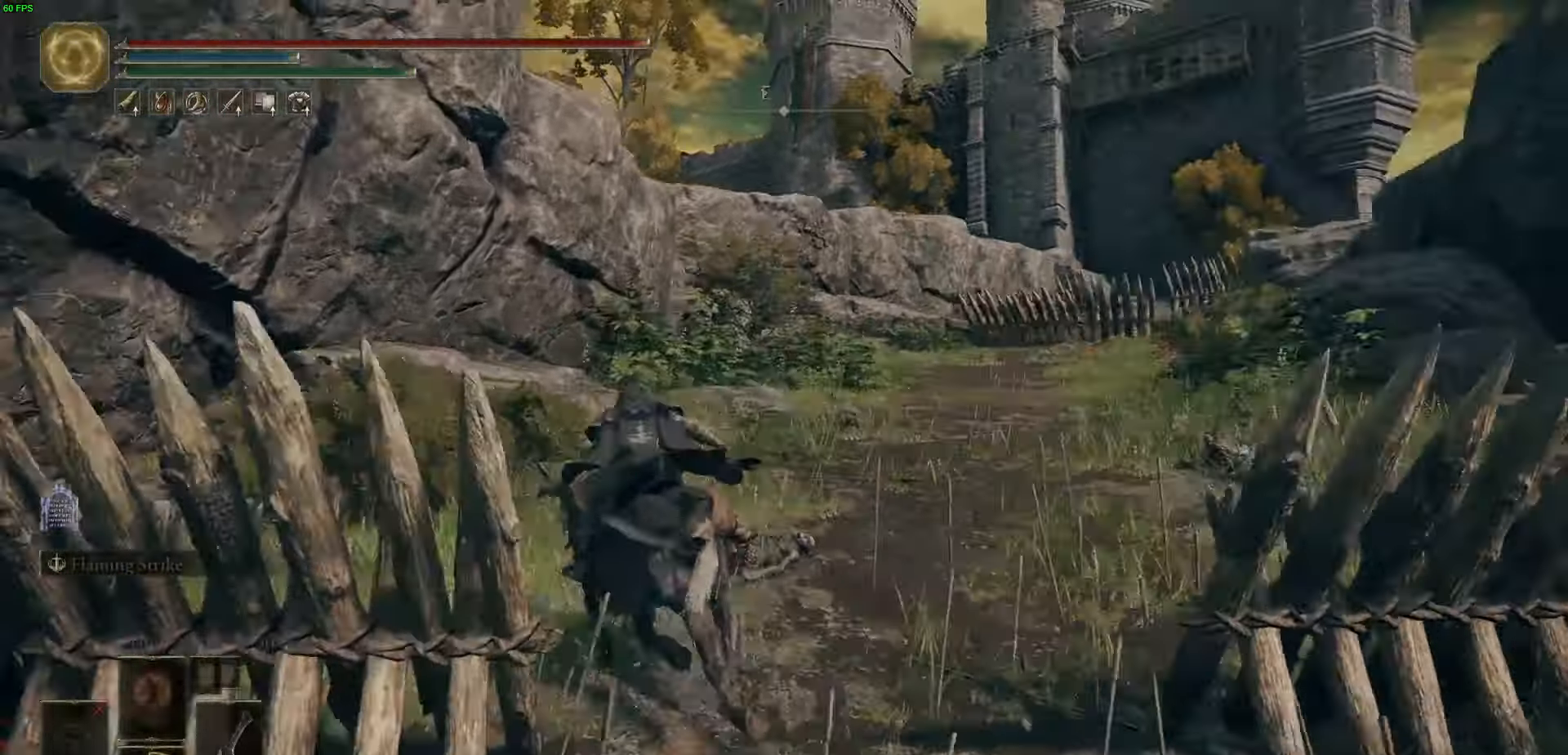
{"buttons": [], "left_stick": "up", "right_stick": "center", "events": [[17, "right_stick", "center"], [167, "B", "down"], [283, "B", "up"]]}
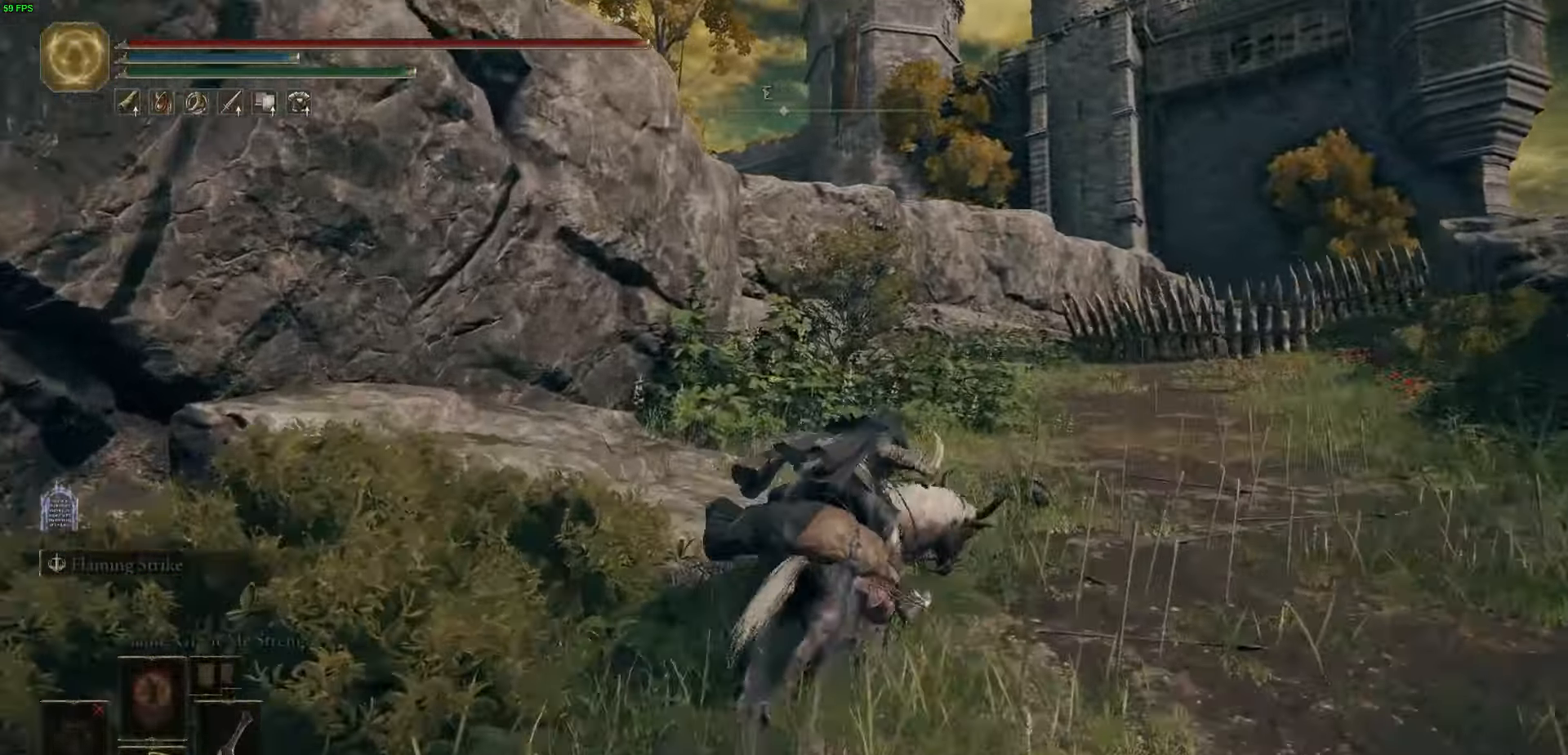
{"buttons": ["B"], "left_stick": "up", "right_stick": "center", "events": [[300, "B", "down"]]}
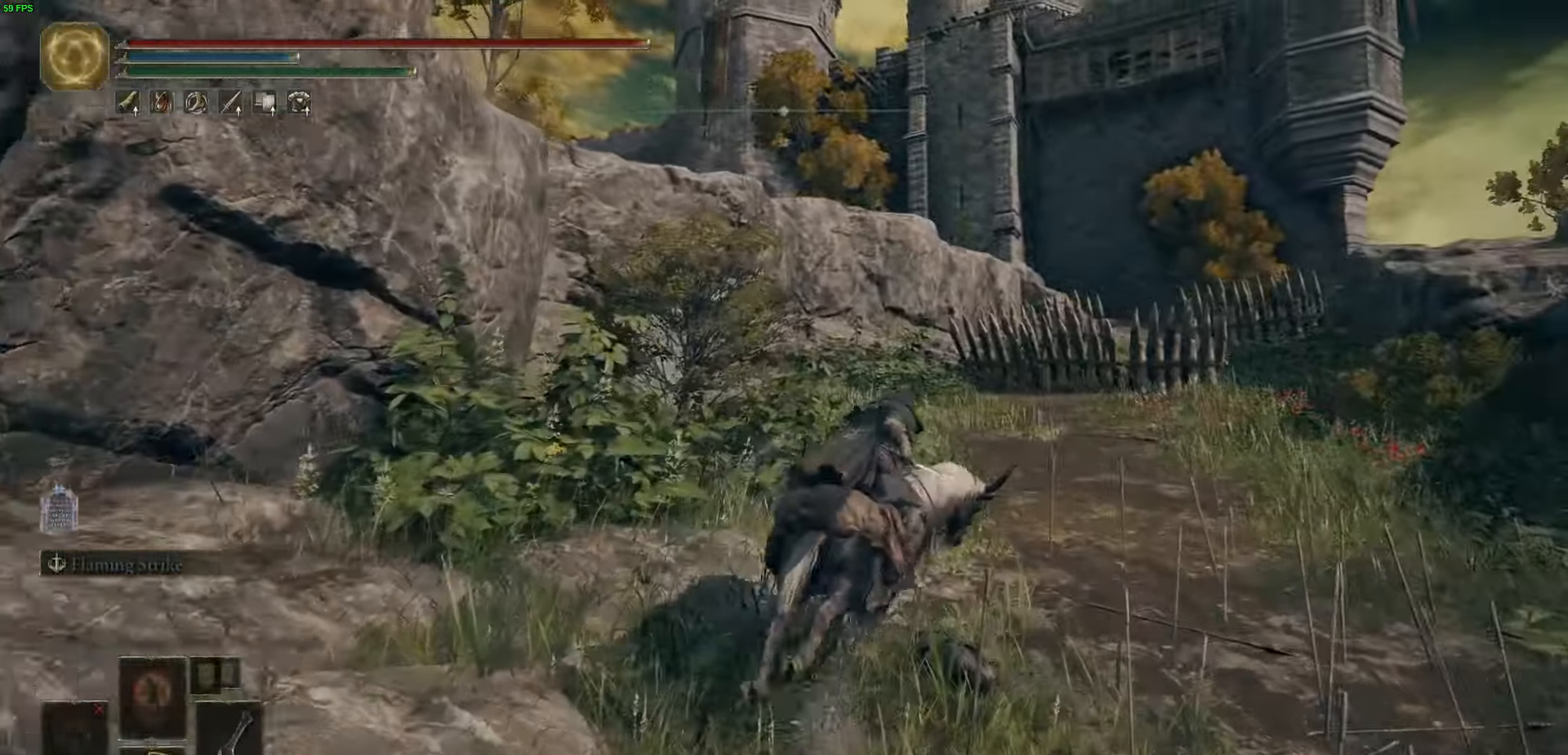
{"buttons": [], "left_stick": "up", "right_stick": "center", "events": [[33, "B", "up"]]}
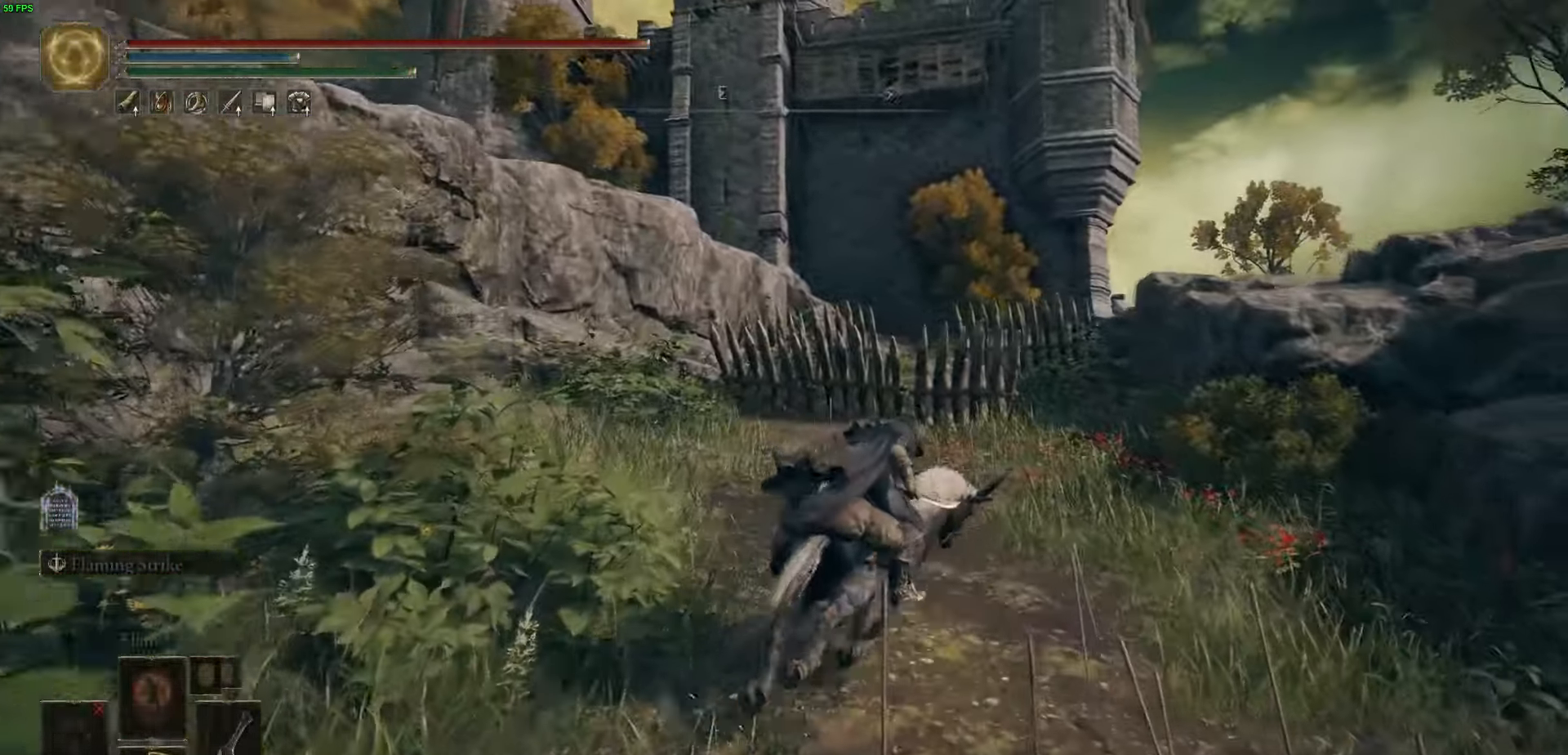
{"buttons": [], "left_stick": "up-right", "right_stick": "center", "events": [[167, "left_stick", "up-right"], [250, "A", "down"], [467, "A", "up"]]}
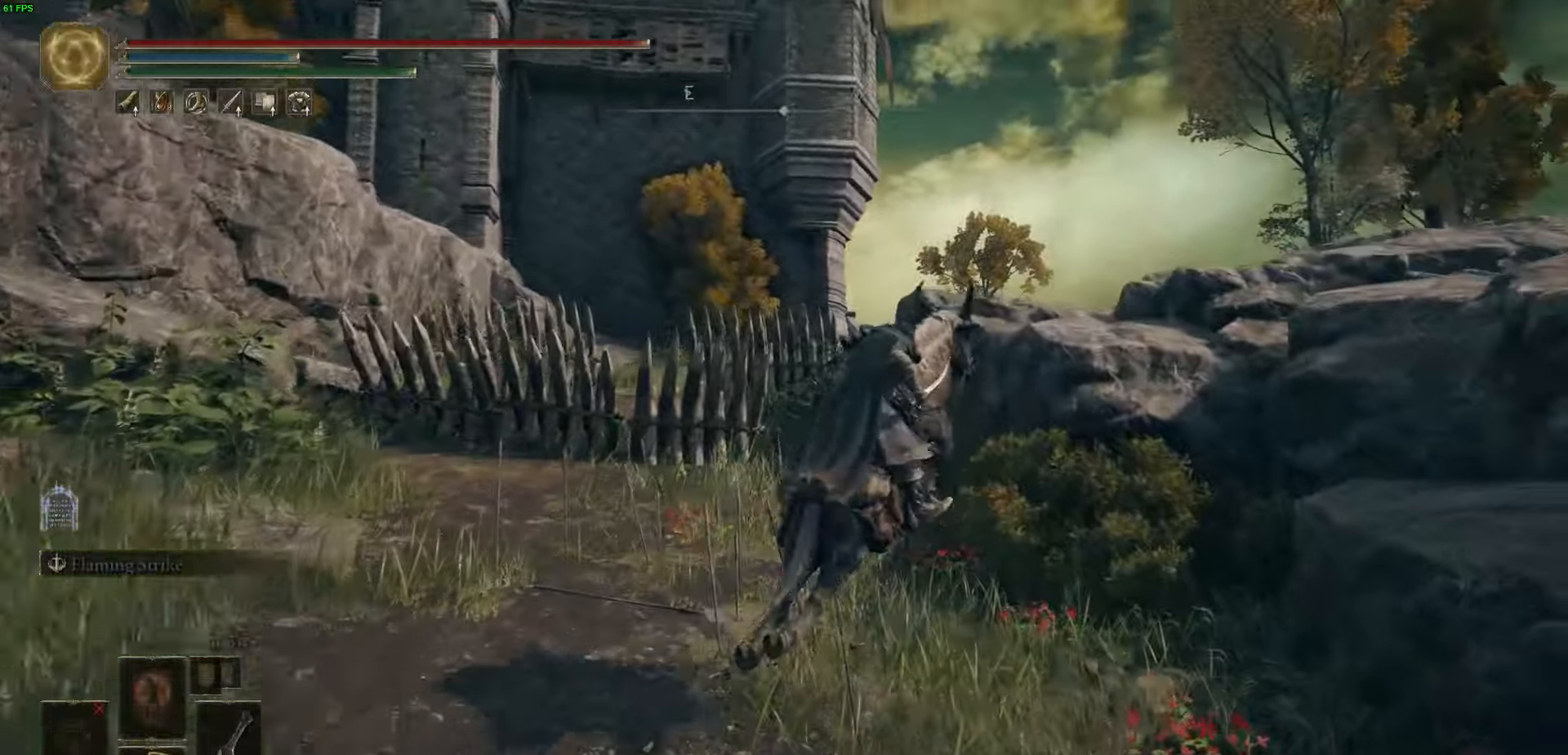
{"buttons": [], "left_stick": "up-right", "right_stick": "center", "events": [[67, "A", "down"], [300, "A", "up"]]}
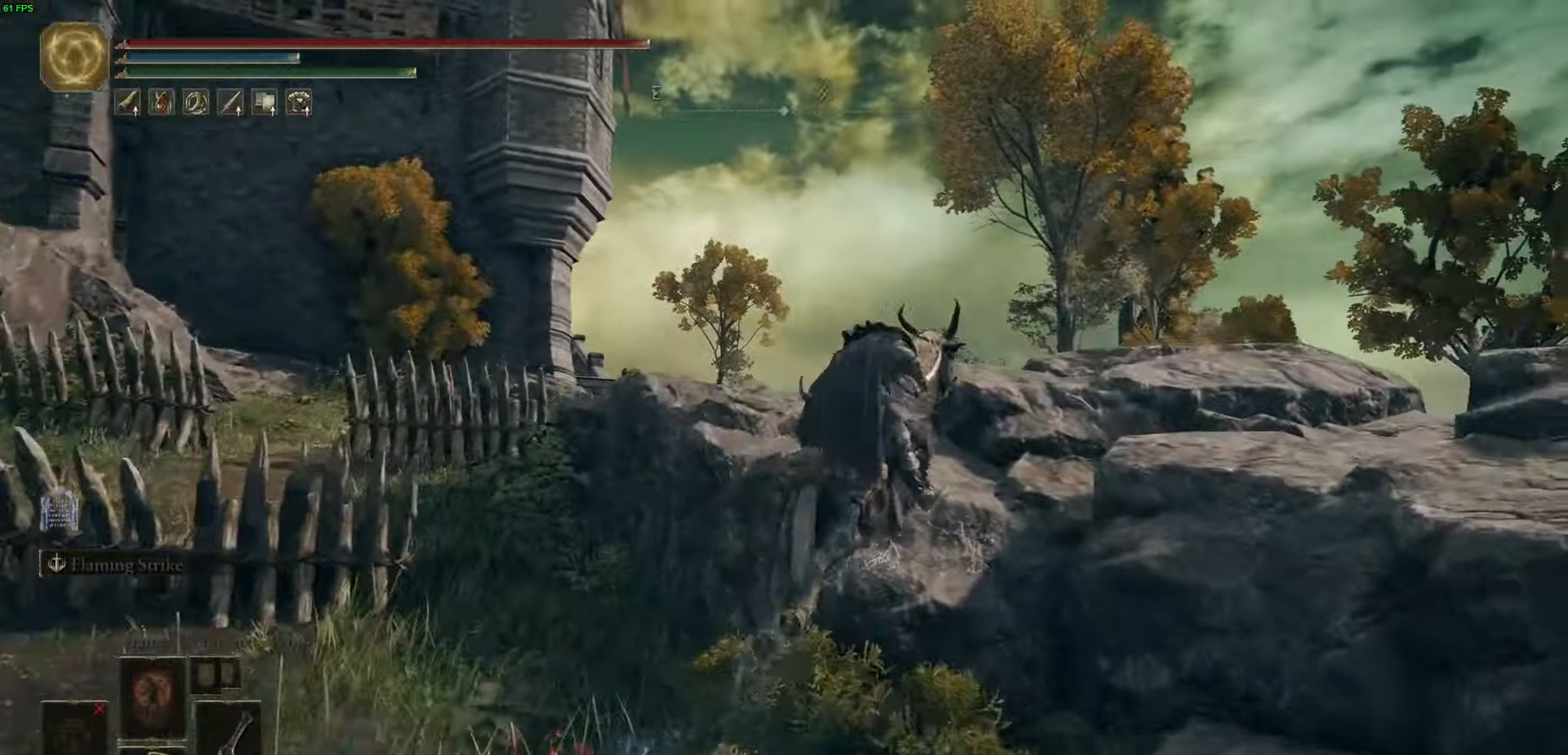
{"buttons": [], "left_stick": "up", "right_stick": "center", "events": [[50, "left_stick", "up"], [200, "B", "down"], [333, "B", "up"]]}
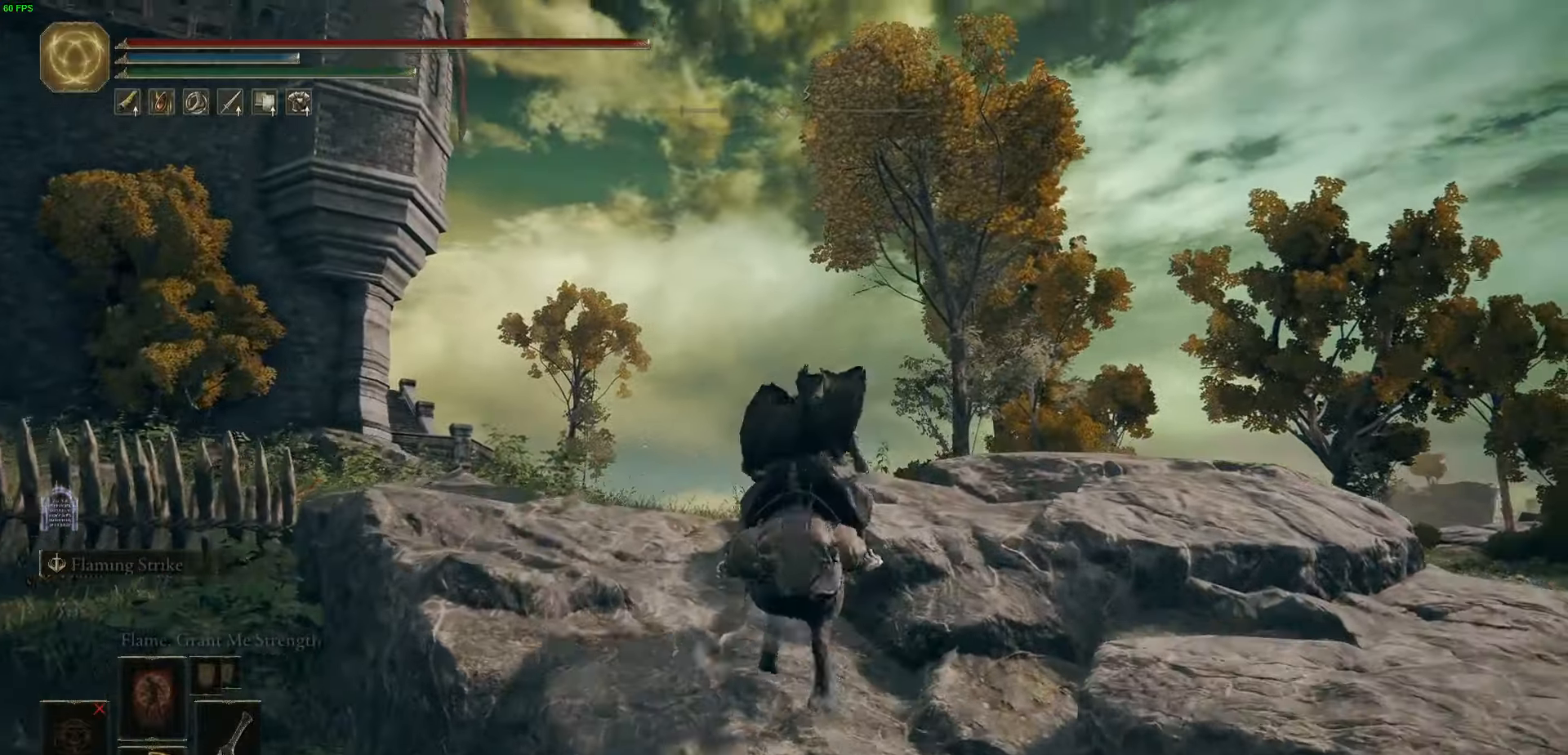
{"buttons": [], "left_stick": "up", "right_stick": "center", "events": [[17, "B", "down"], [183, "B", "up"], [283, "B", "down"], [433, "B", "up"]]}